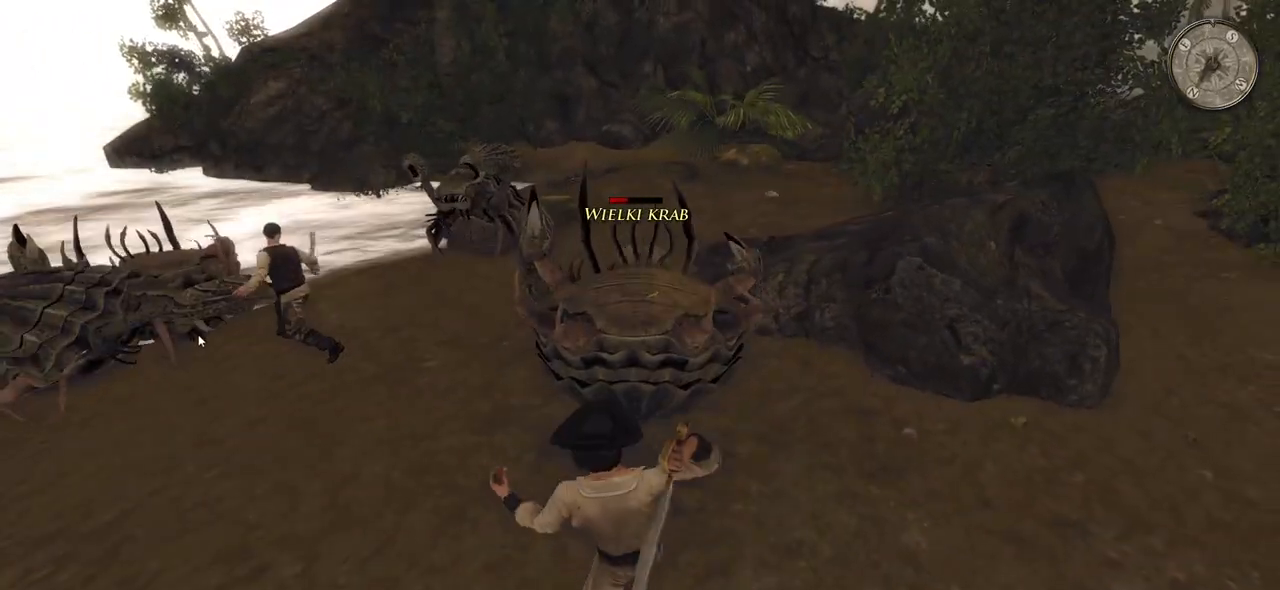
Gameplay with keyboard and mouse; each line is a JSON object with the keys and mouse buttons held at the frame after it. "events" lists presses ("down") and releases ("up") of "a", "ctrl", "d", "e", "q", "s", "shift", "space", "w", "mouse_left", "mouse_wheel", "mouse_right", "mouse_mb4" and "mouse_mb5" between this image and that frame as [ms after this image, input, new state], when the widget could be followed in between. "mouse_left", "mouse_wheel", "mouse_right", "mouse_mb4", "mouse_mb5" = the "left", "wheel", "right", "mb4", "mb5" buttons of the "mouse" list. No other keys are recorded. "wheel" means that the mouse wheel is clicked or scrolled. Mouse movement is not recorded.
{"keys": [], "mouse": [], "events": [[300, "mouse_left", "down"], [480, "mouse_left", "up"]]}
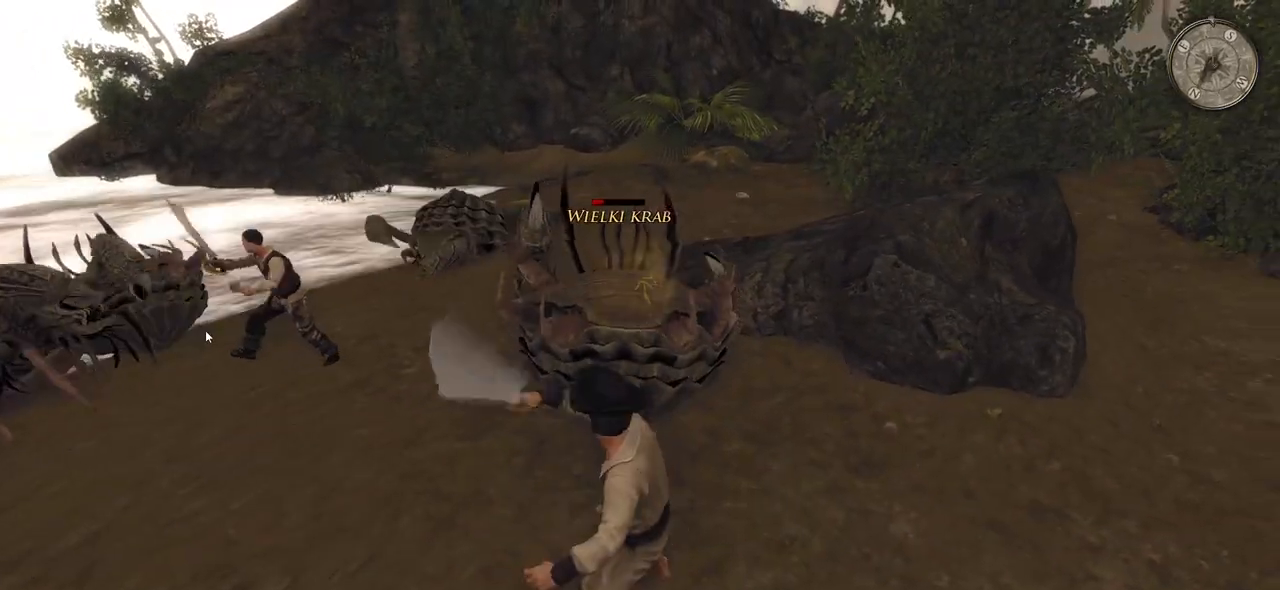
{"keys": [], "mouse": ["left"], "events": [[420, "mouse_left", "down"]]}
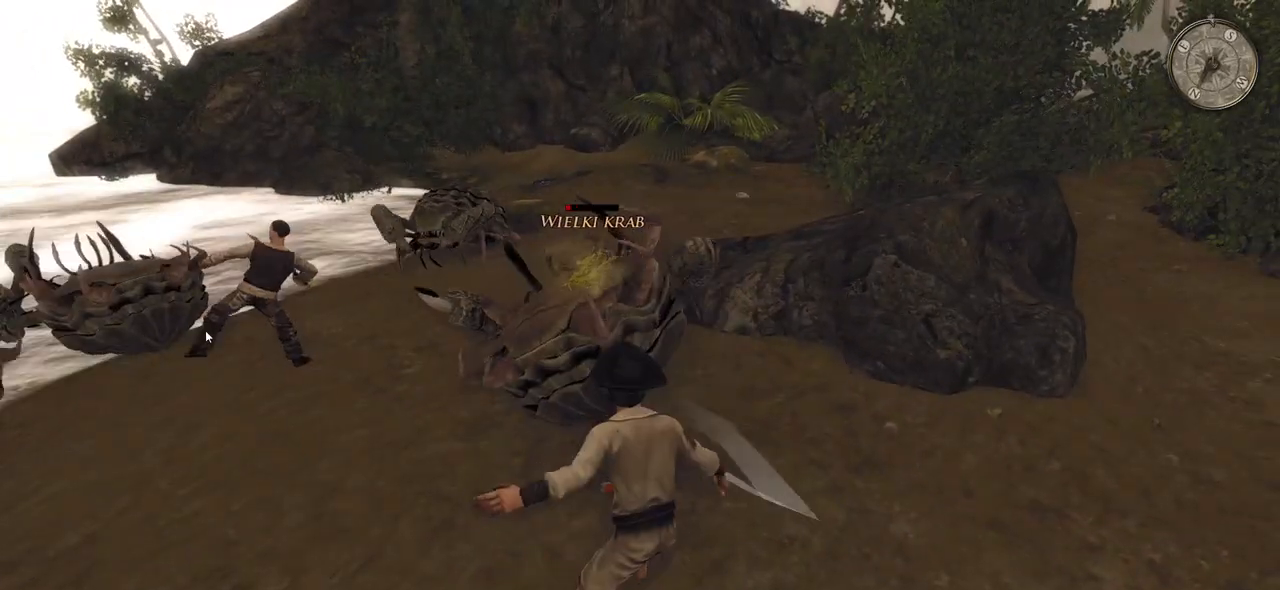
{"keys": [], "mouse": [], "events": [[180, "mouse_left", "up"]]}
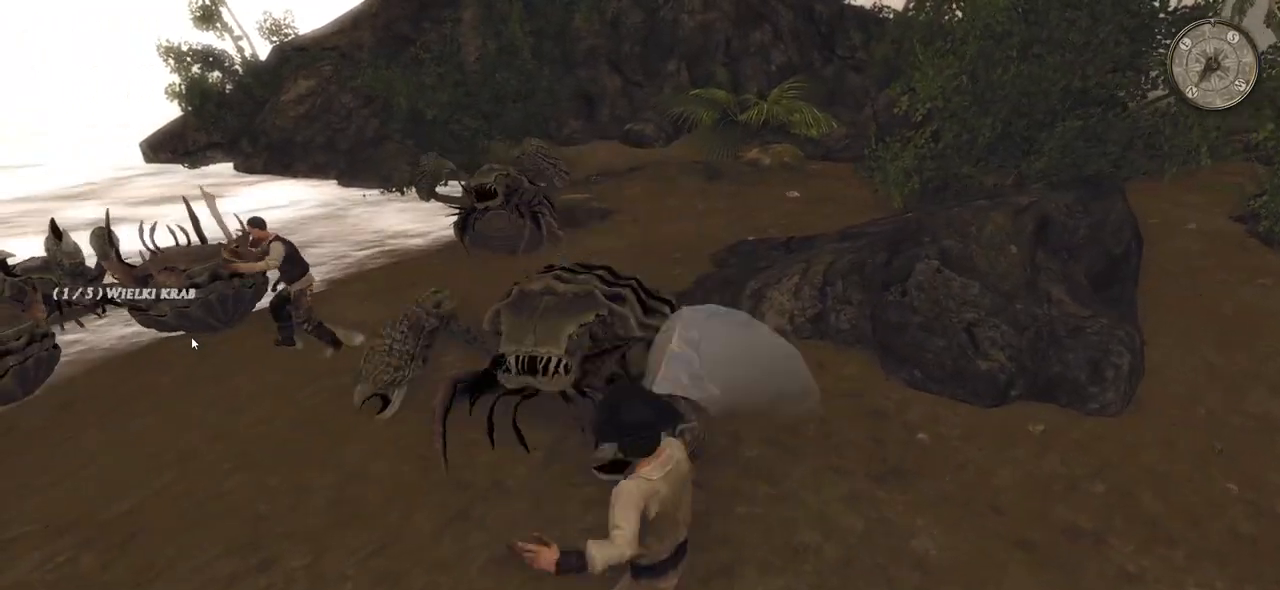
{"keys": [], "mouse": [], "events": []}
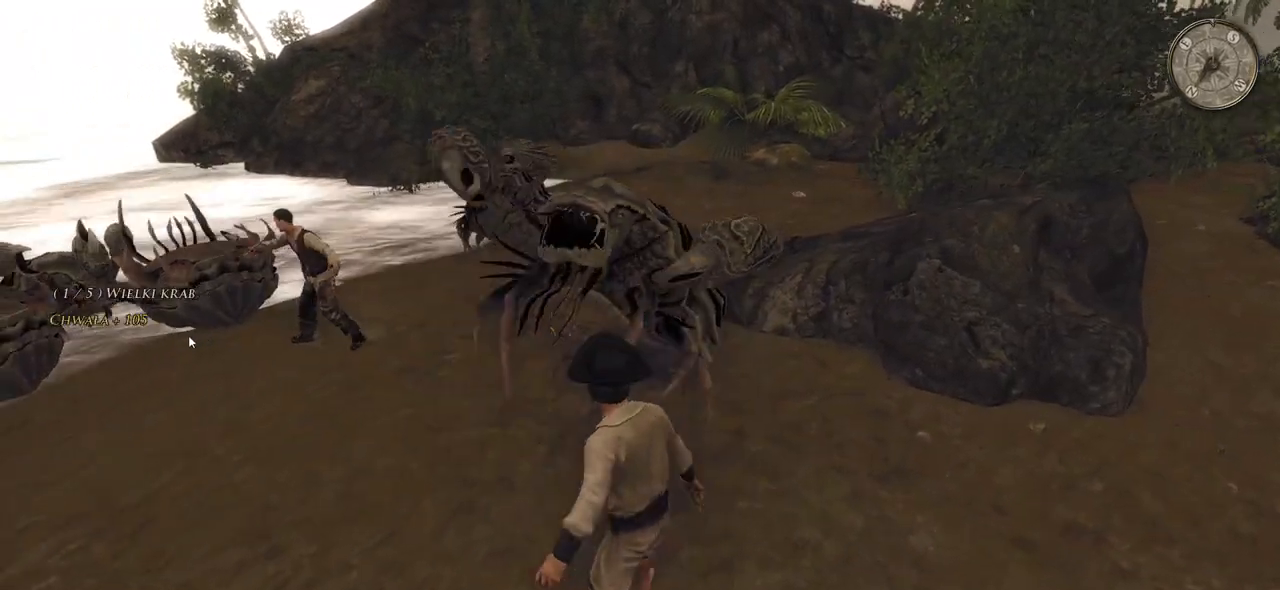
{"keys": ["a", "w"], "mouse": [], "events": [[140, "a", "down"], [200, "w", "down"]]}
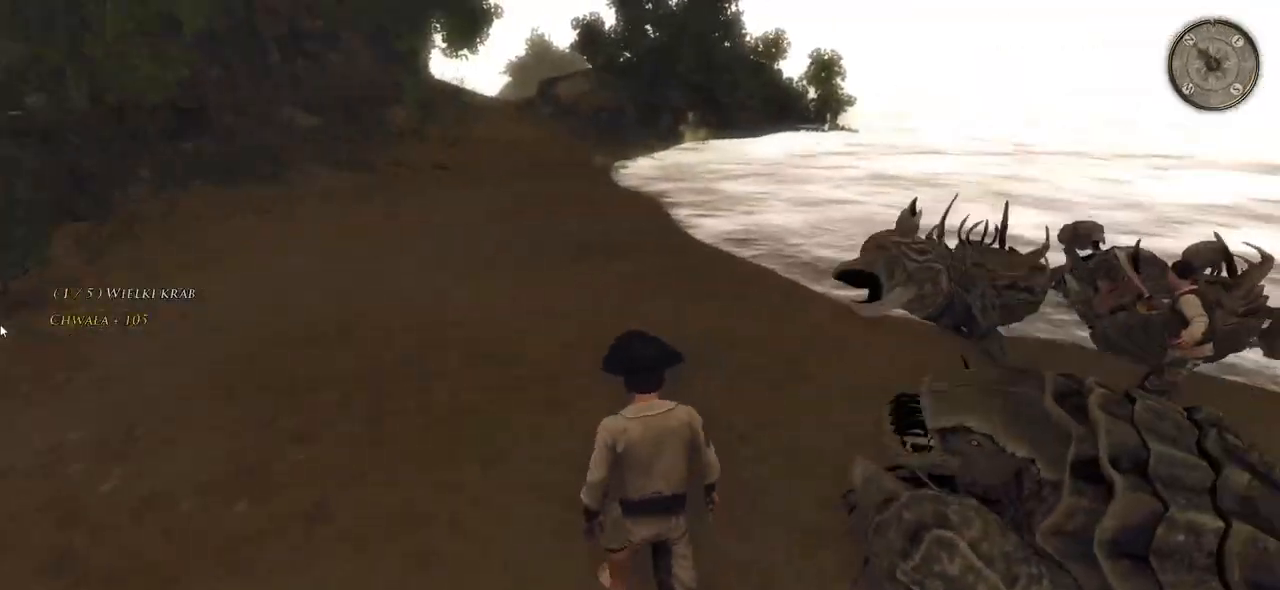
{"keys": ["a", "w"], "mouse": [], "events": []}
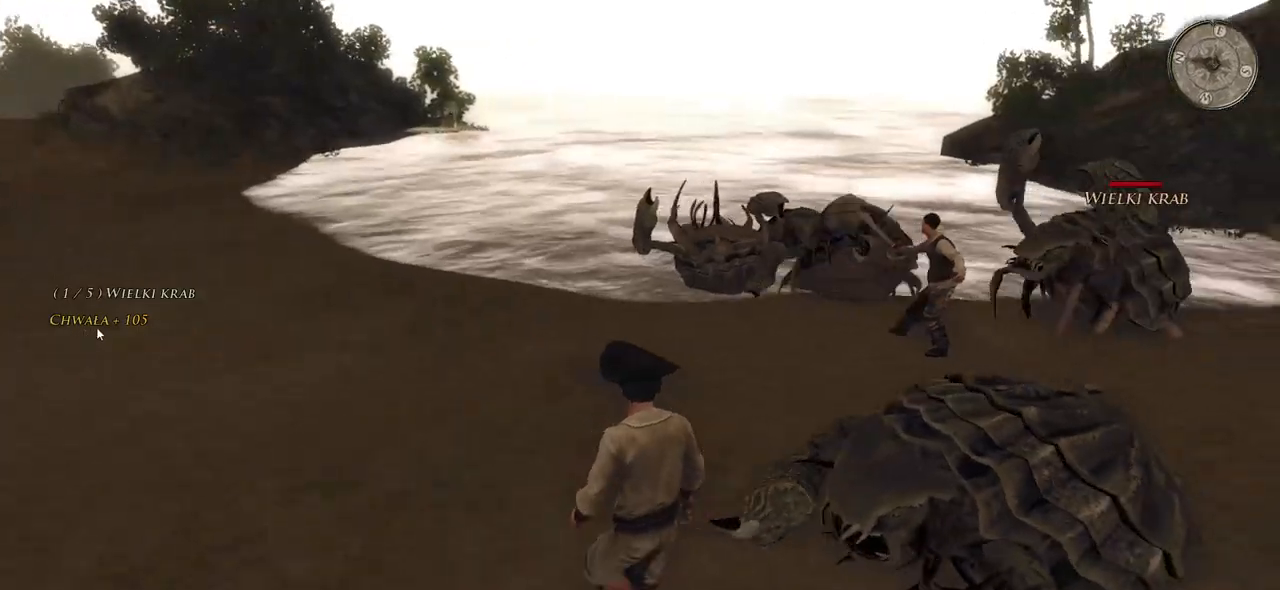
{"keys": ["a", "w"], "mouse": [], "events": []}
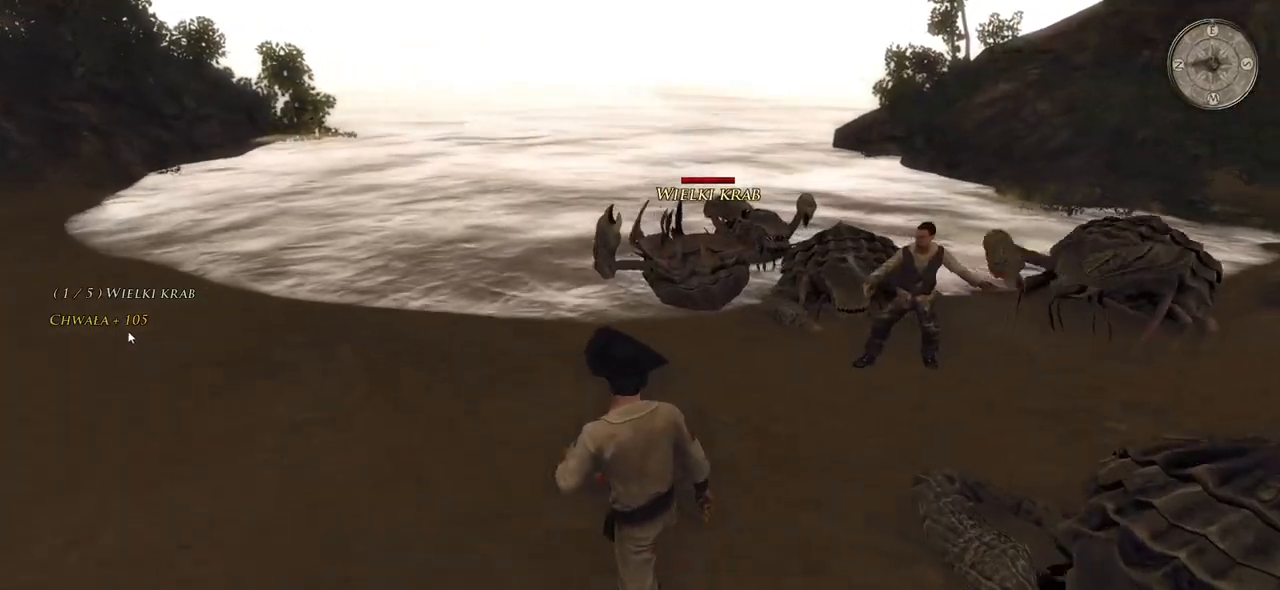
{"keys": ["w"], "mouse": [], "events": [[400, "a", "up"]]}
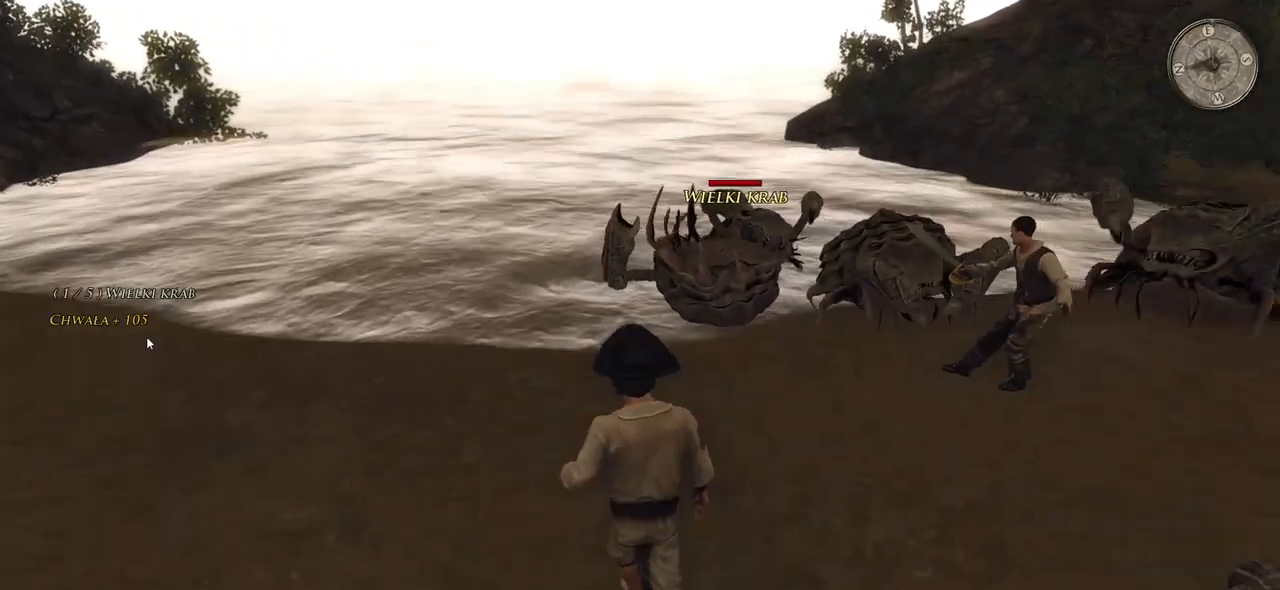
{"keys": ["a", "w"], "mouse": [], "events": [[480, "a", "down"]]}
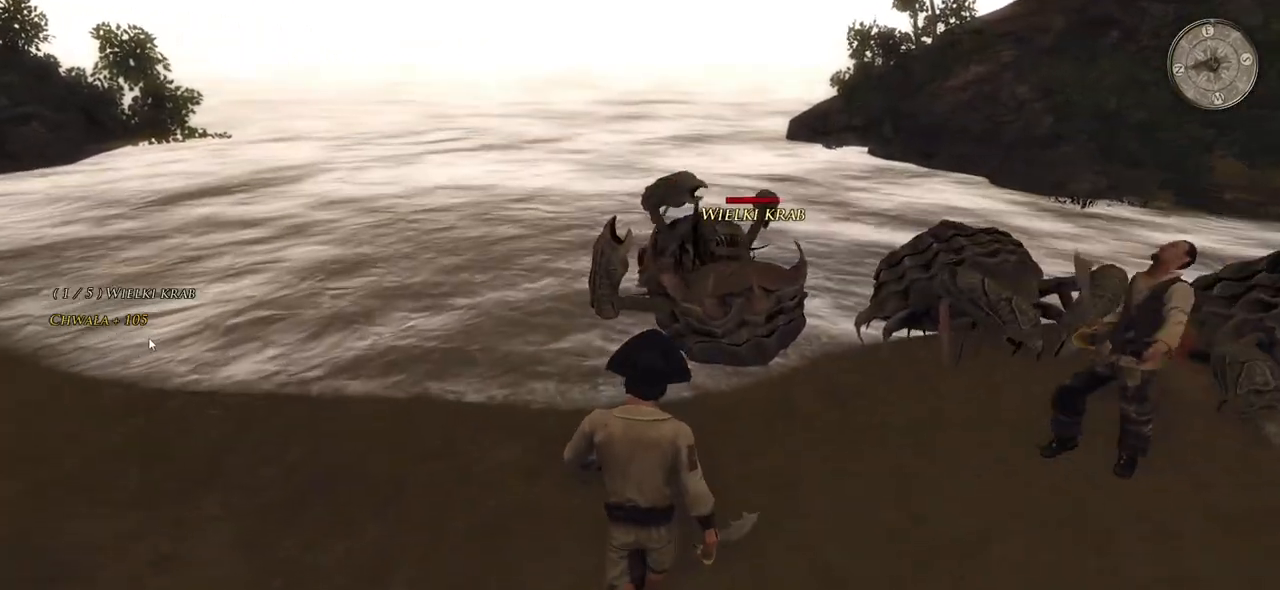
{"keys": ["w"], "mouse": ["left"], "events": [[220, "a", "up"], [460, "mouse_left", "down"]]}
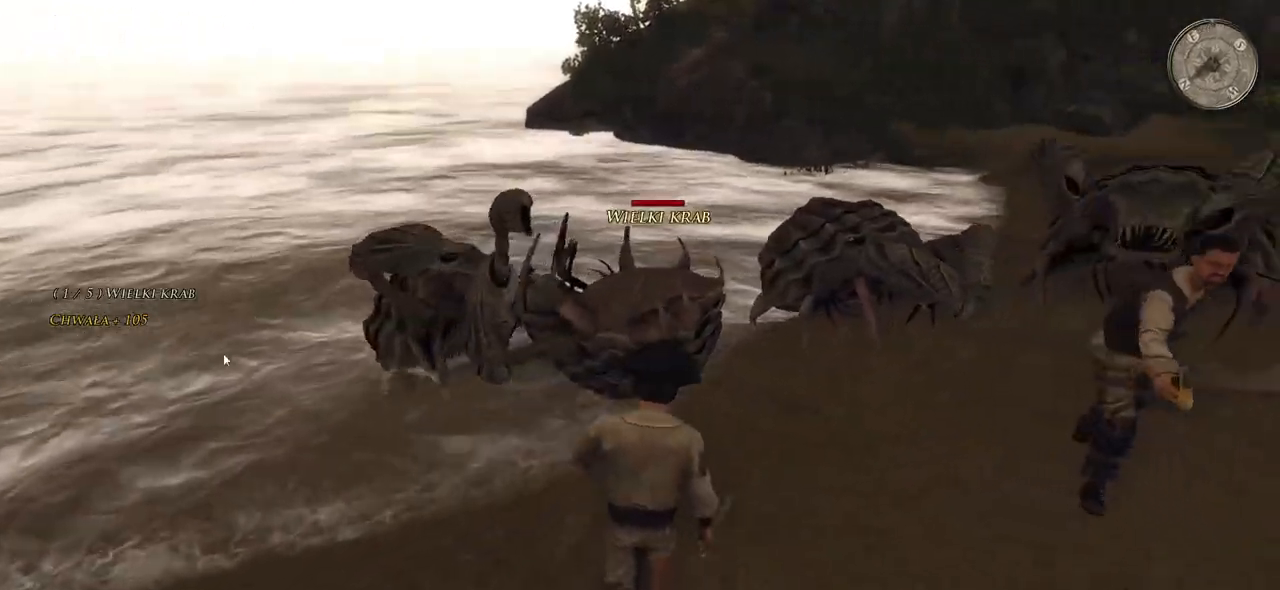
{"keys": ["w"], "mouse": ["left"], "events": [[160, "mouse_left", "up"], [500, "mouse_left", "down"]]}
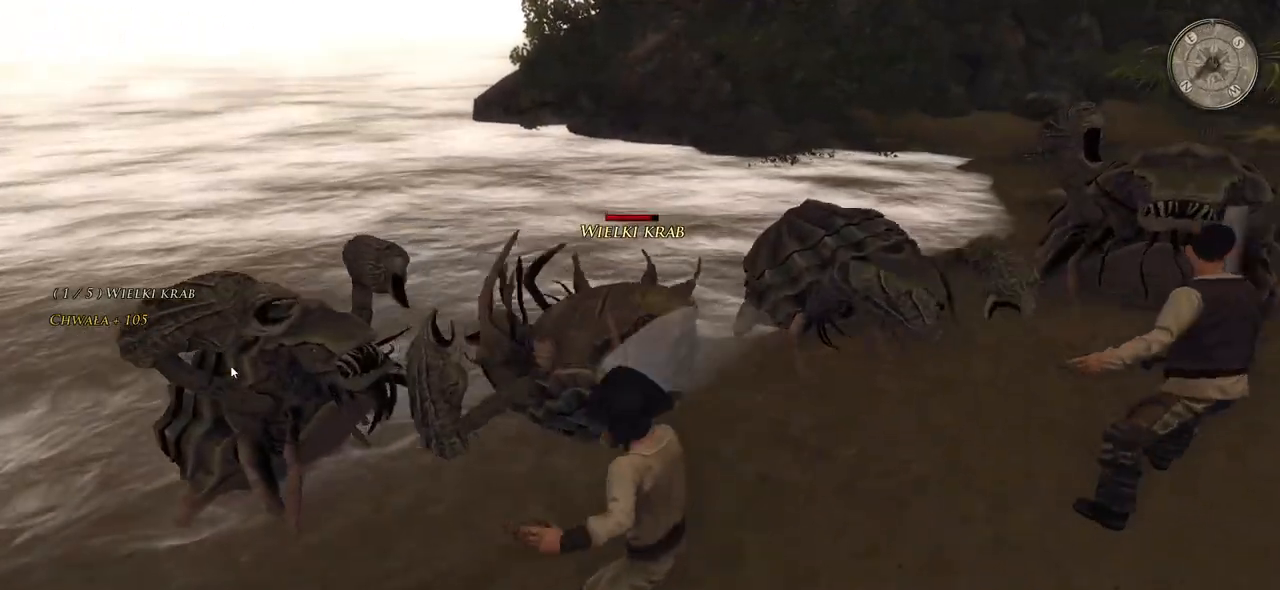
{"keys": [], "mouse": [], "events": [[40, "w", "up"], [180, "mouse_left", "up"]]}
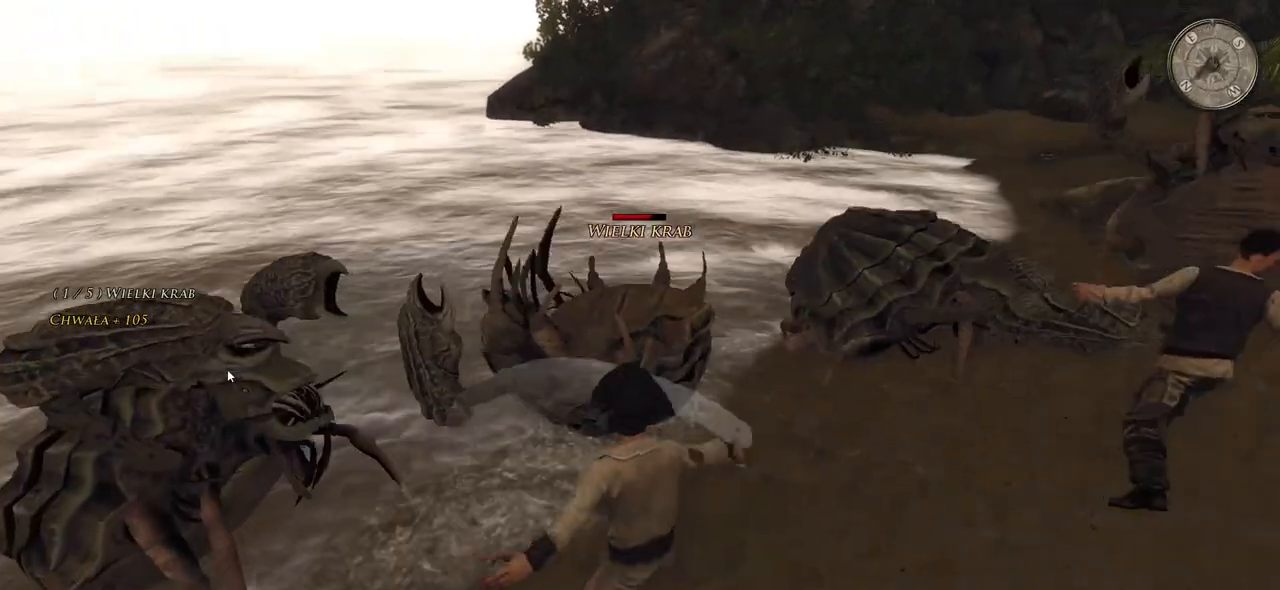
{"keys": [], "mouse": [], "events": [[80, "mouse_left", "down"], [280, "mouse_left", "up"]]}
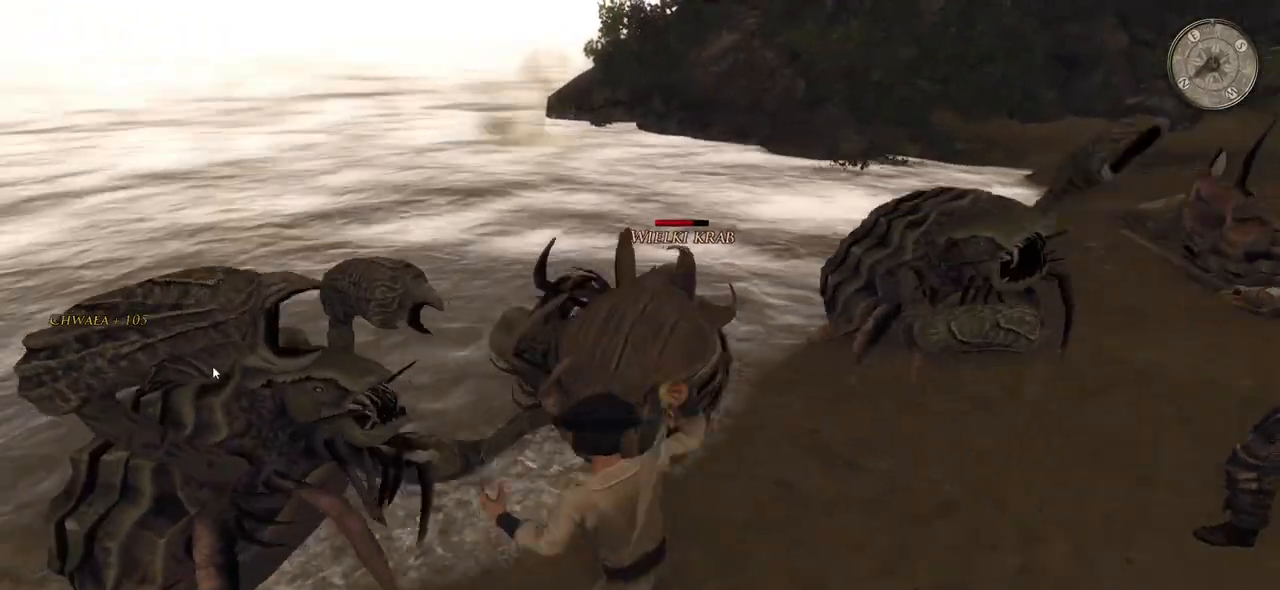
{"keys": ["s"], "mouse": [], "events": [[400, "s", "down"]]}
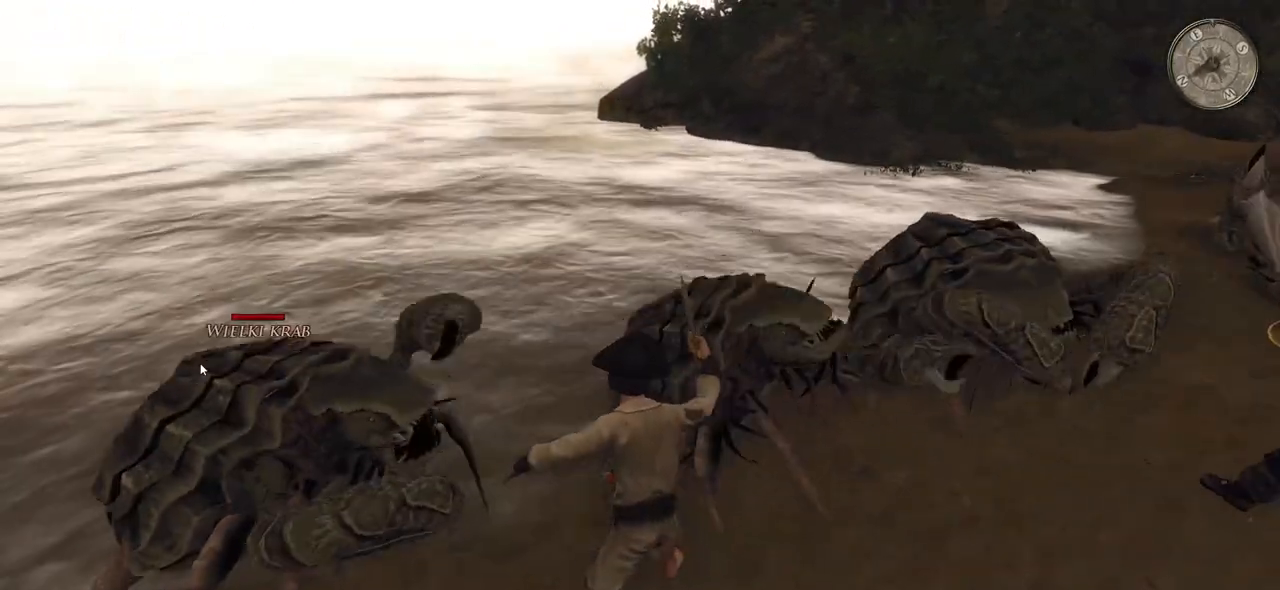
{"keys": ["s"], "mouse": ["right"], "events": [[280, "mouse_right", "down"]]}
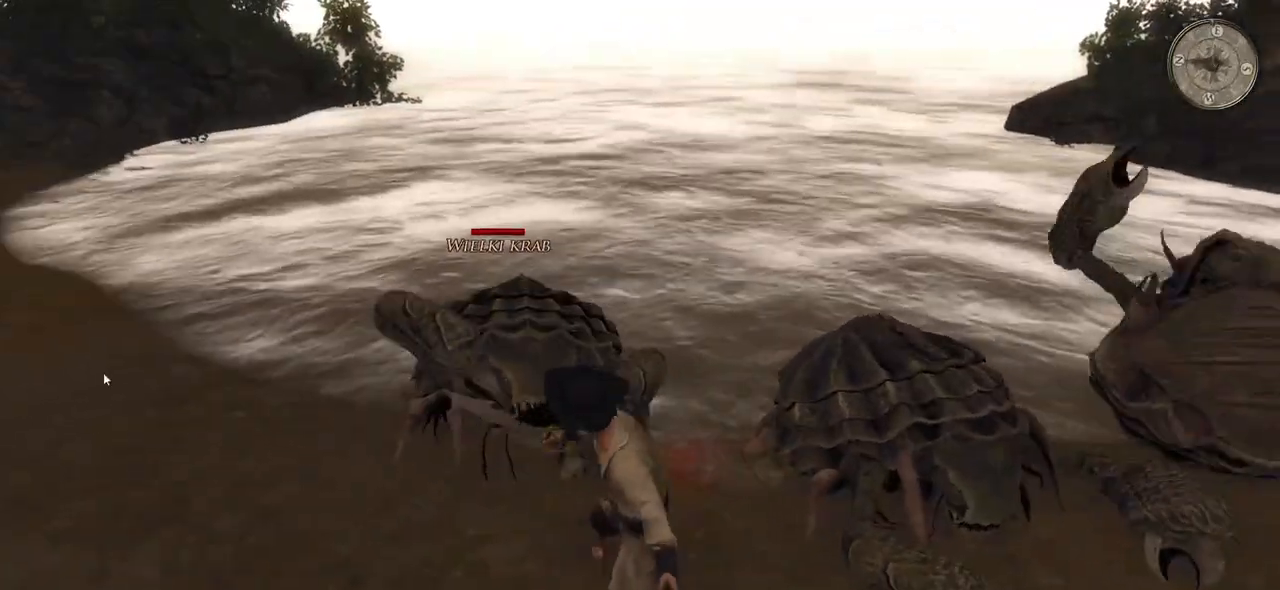
{"keys": ["a"], "mouse": ["right"], "events": [[60, "a", "down"], [260, "s", "up"]]}
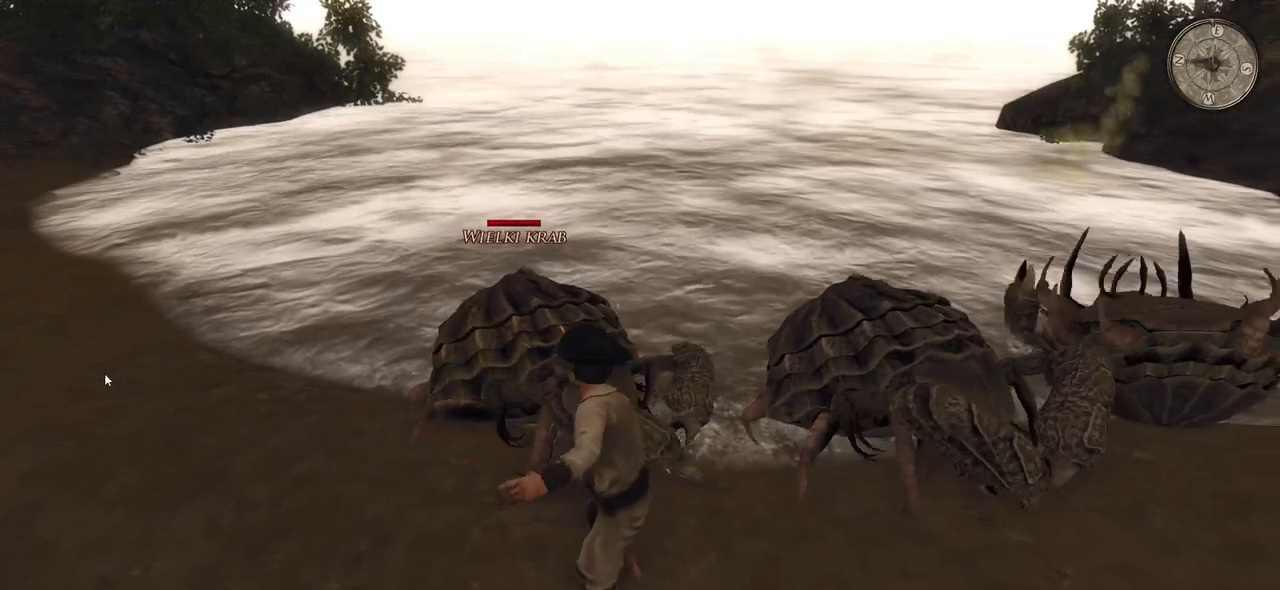
{"keys": ["a"], "mouse": ["right"], "events": []}
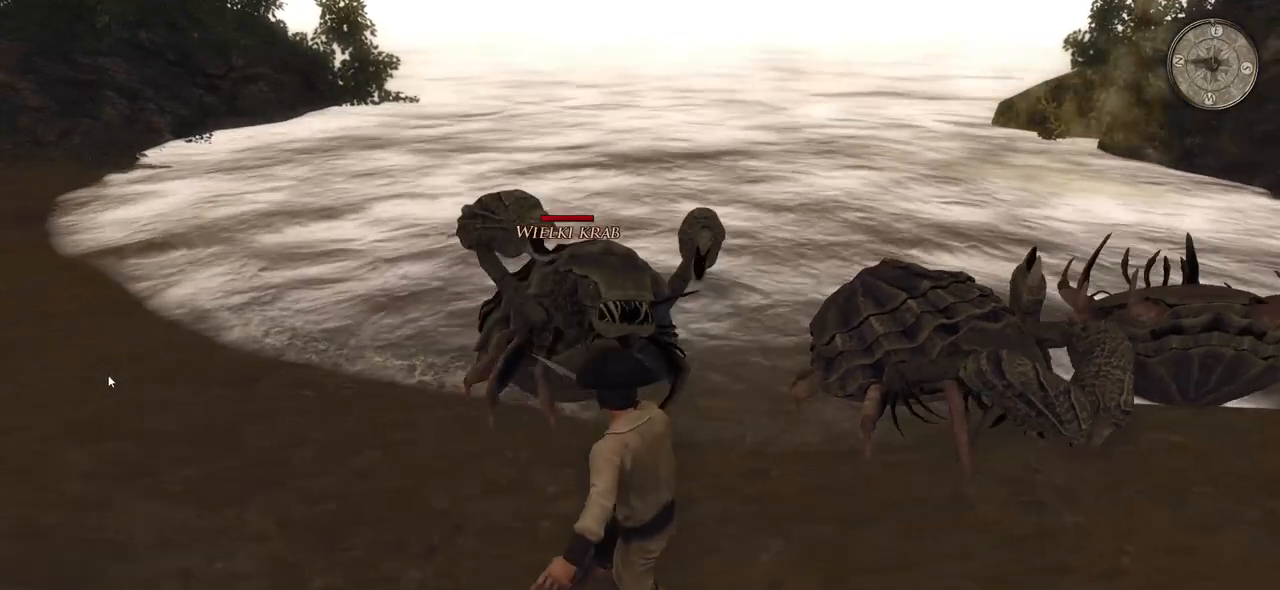
{"keys": ["a"], "mouse": ["right"], "events": []}
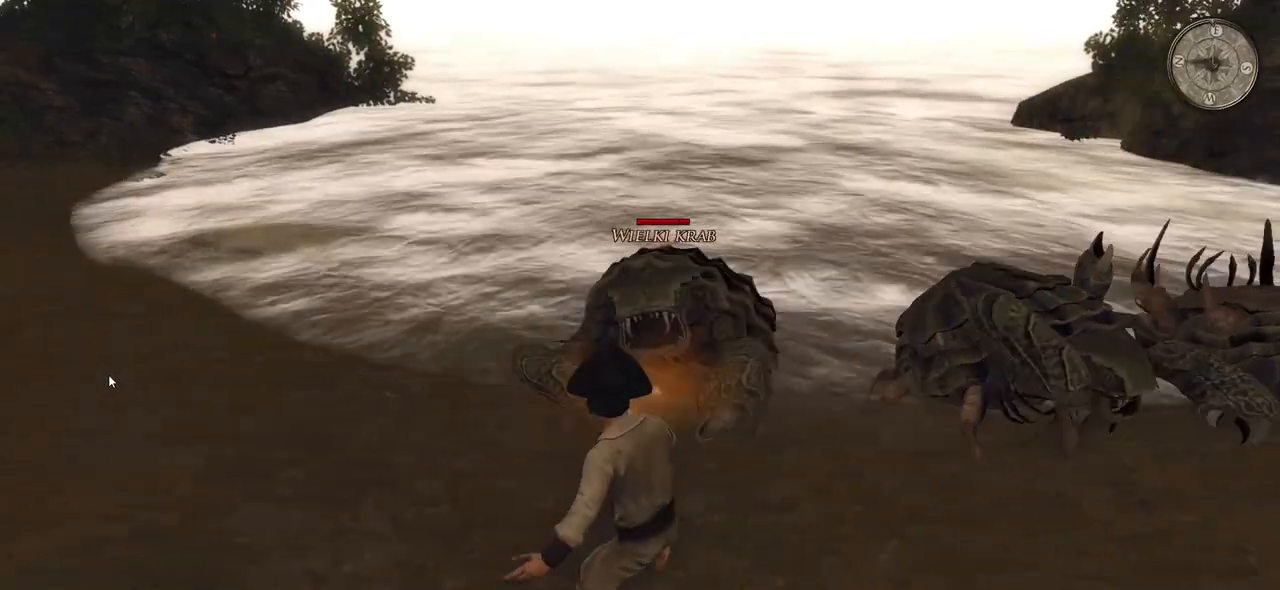
{"keys": ["a", "s"], "mouse": ["right"], "events": [[480, "s", "down"]]}
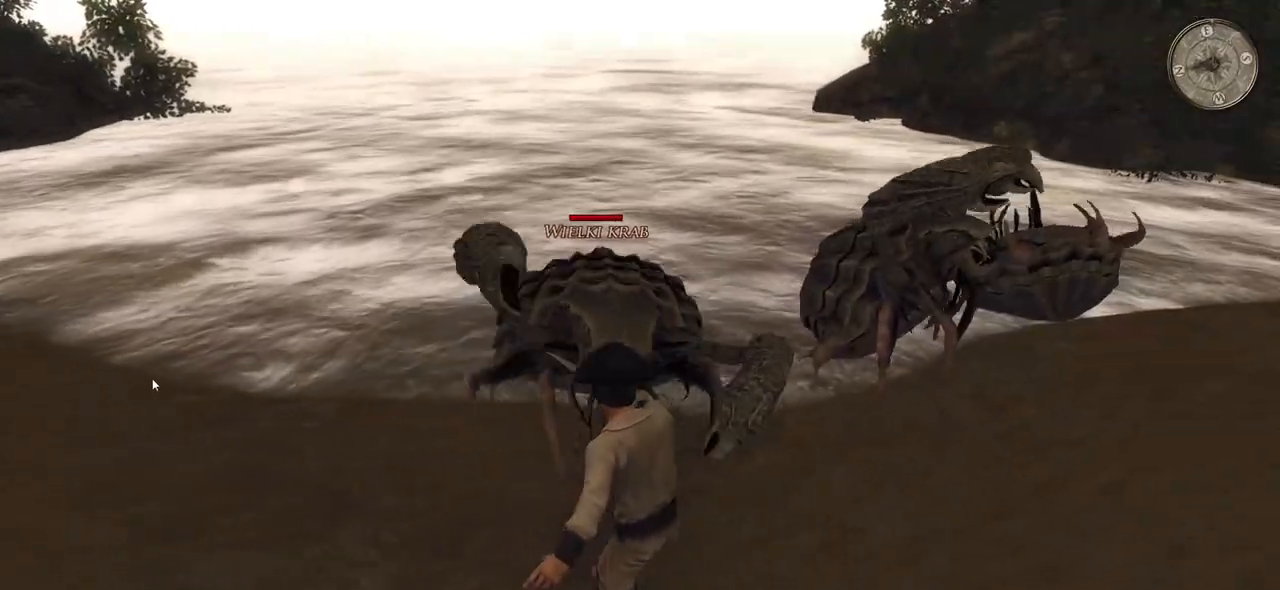
{"keys": ["a", "s"], "mouse": ["right"], "events": []}
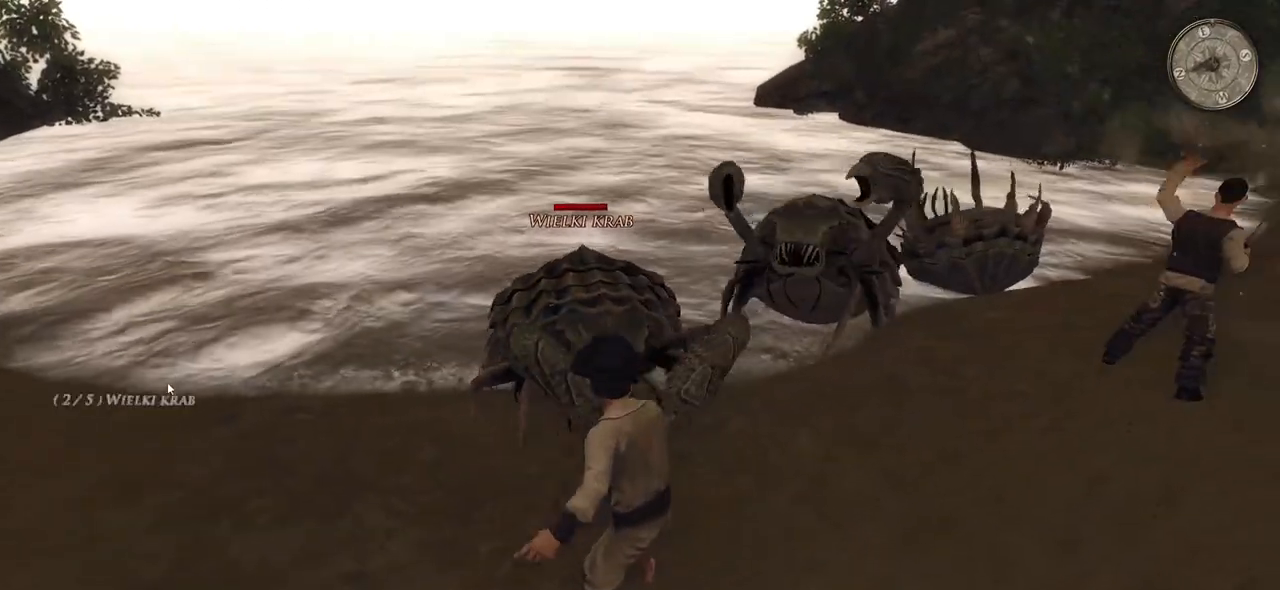
{"keys": ["a", "s"], "mouse": ["right"], "events": []}
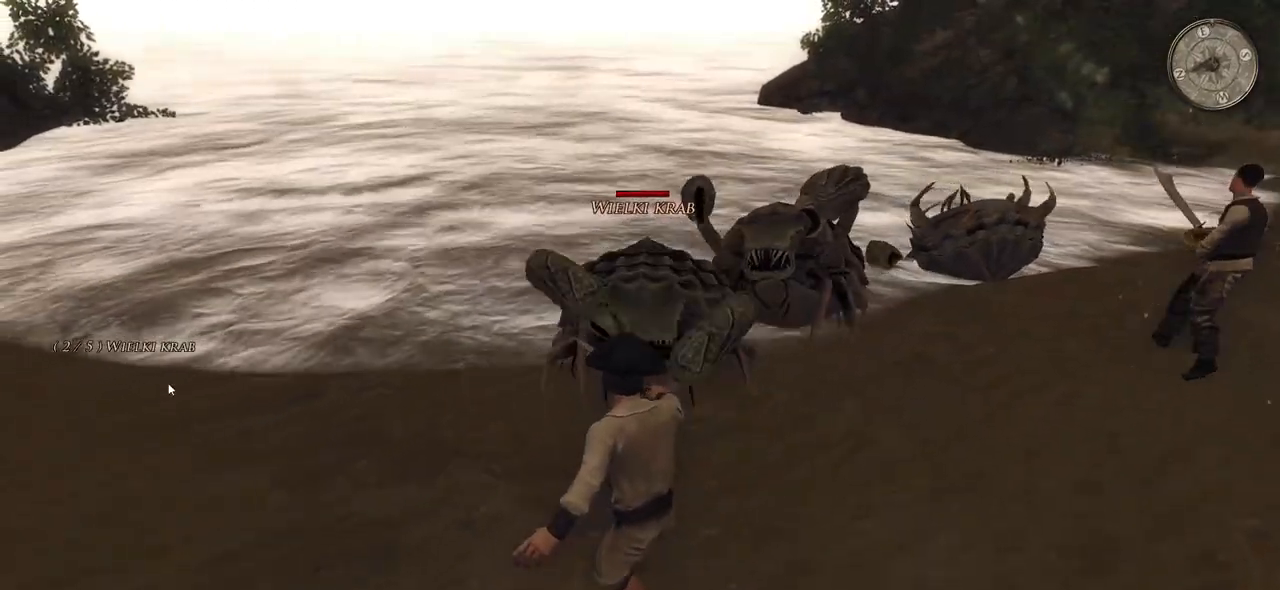
{"keys": [], "mouse": ["right"], "events": [[380, "s", "up"], [440, "a", "up"]]}
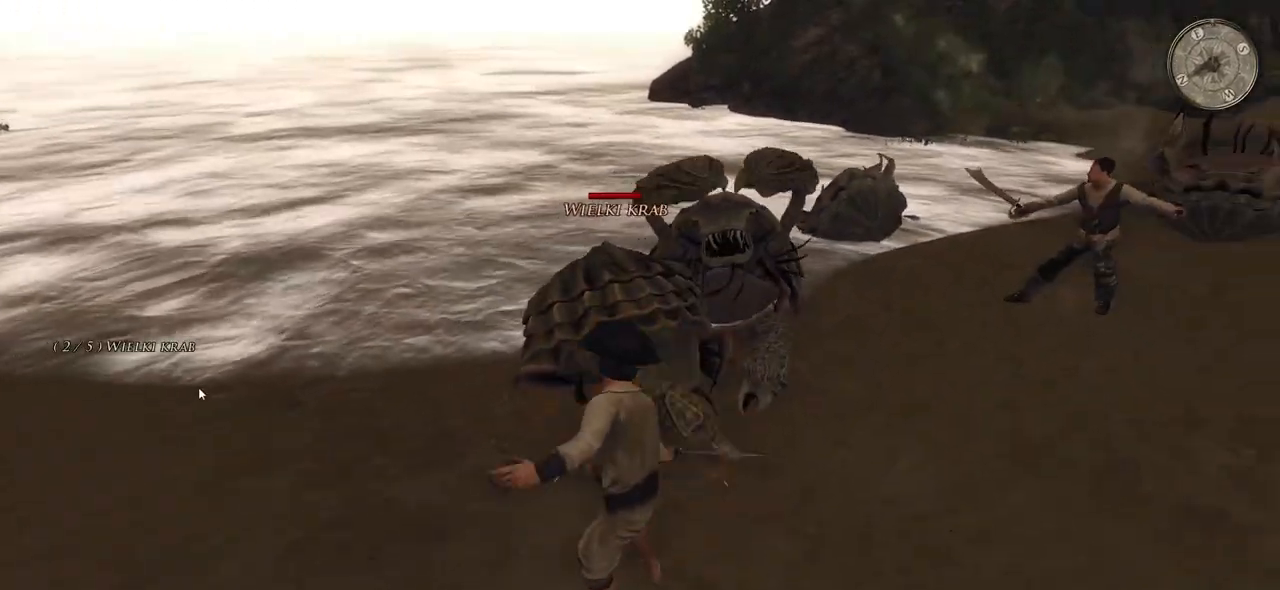
{"keys": [], "mouse": ["right"], "events": []}
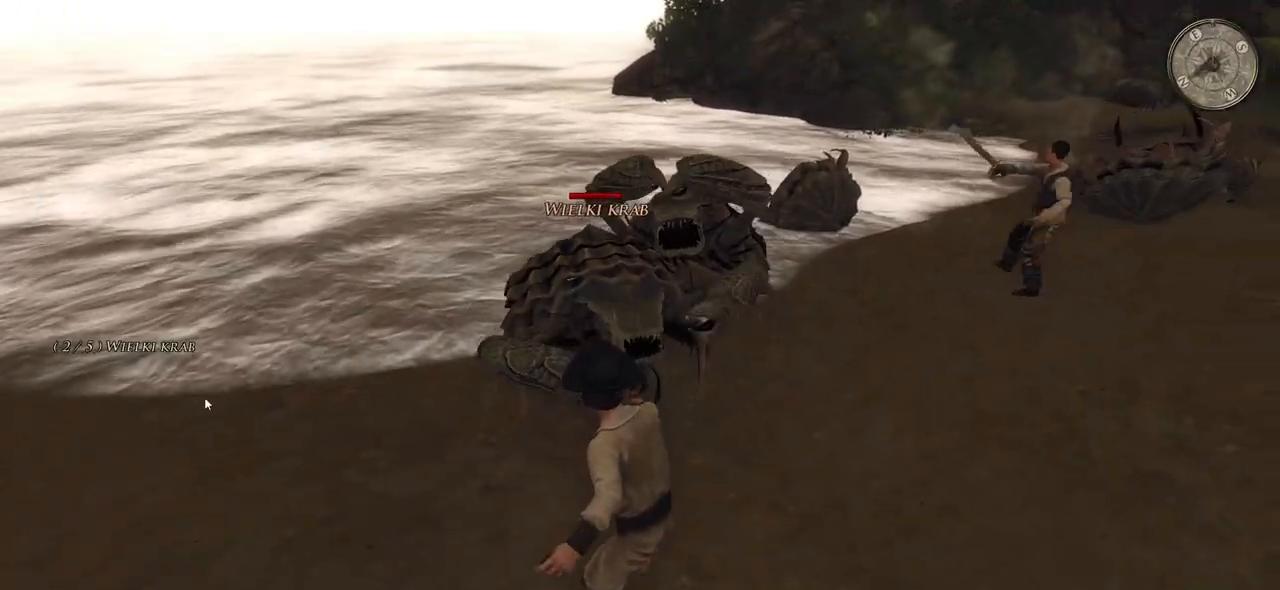
{"keys": [], "mouse": ["right"], "events": [[240, "space", "down"], [480, "space", "up"]]}
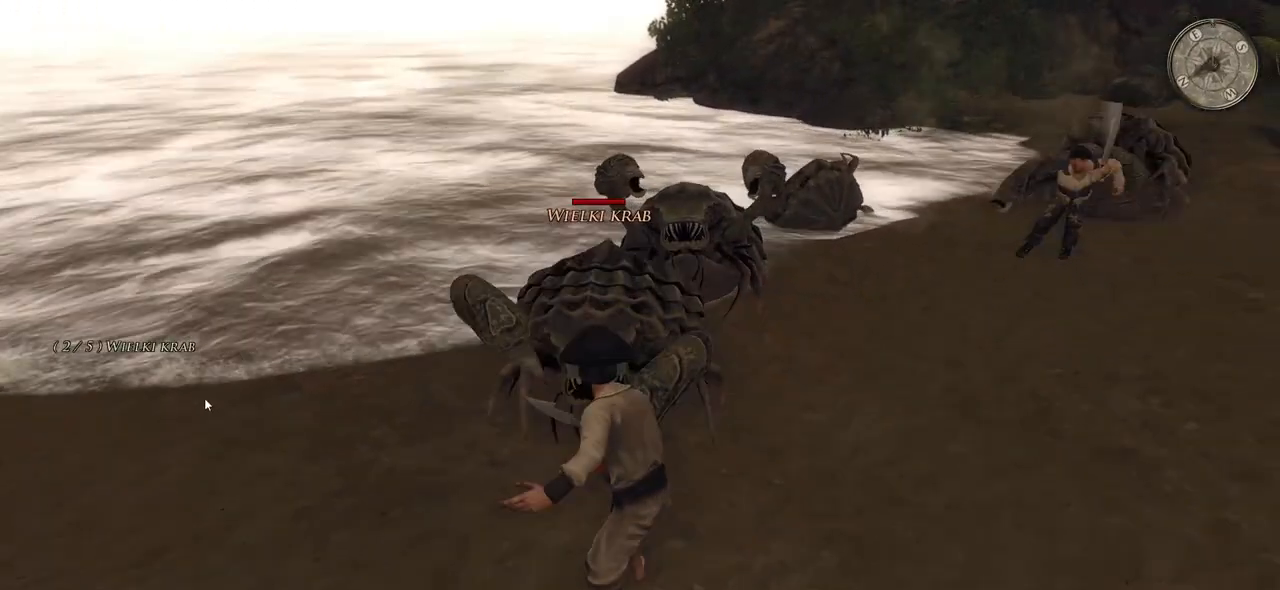
{"keys": [], "mouse": ["right"], "events": [[160, "space", "down"], [340, "space", "up"]]}
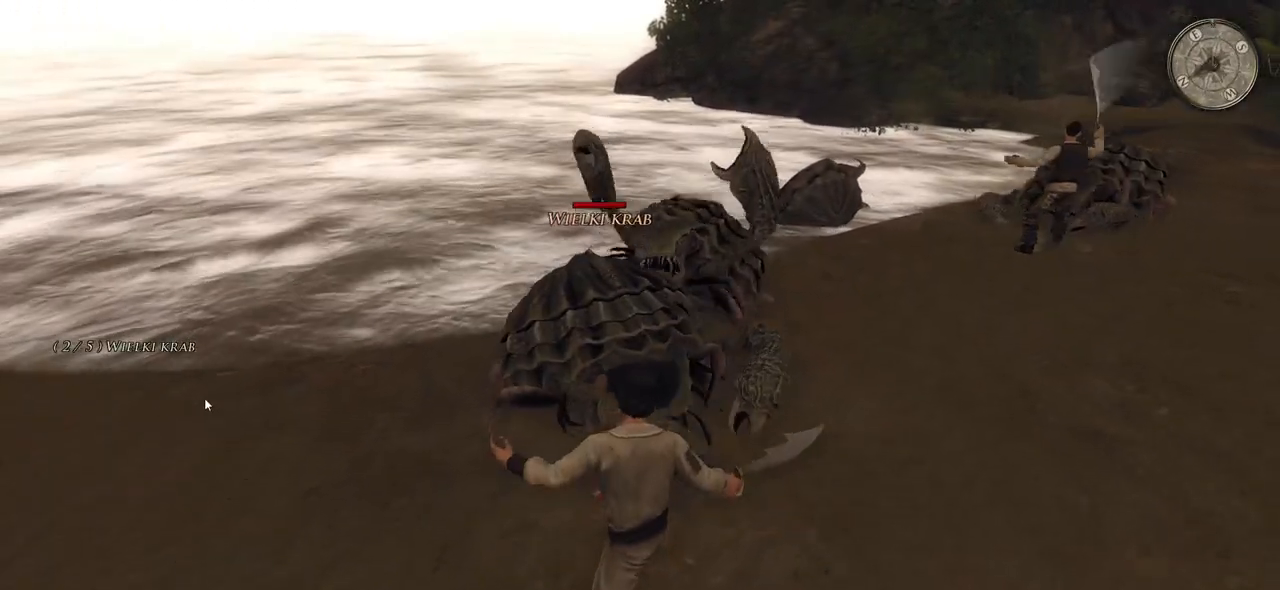
{"keys": [], "mouse": ["right"], "events": []}
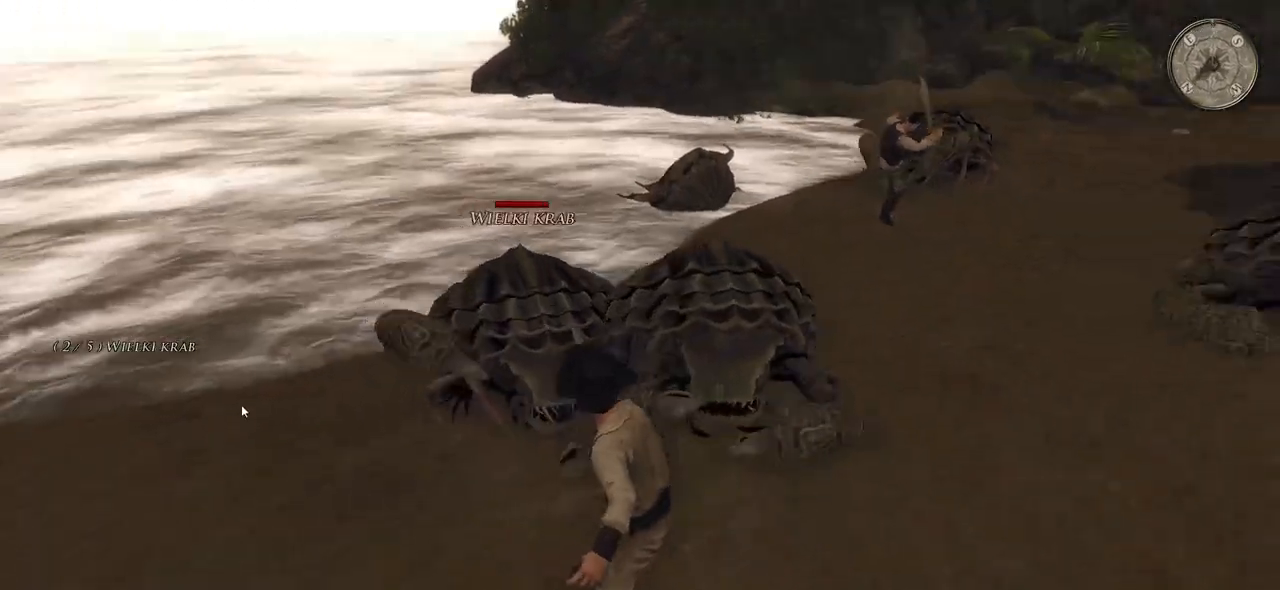
{"keys": ["s"], "mouse": ["right"], "events": [[180, "s", "down"]]}
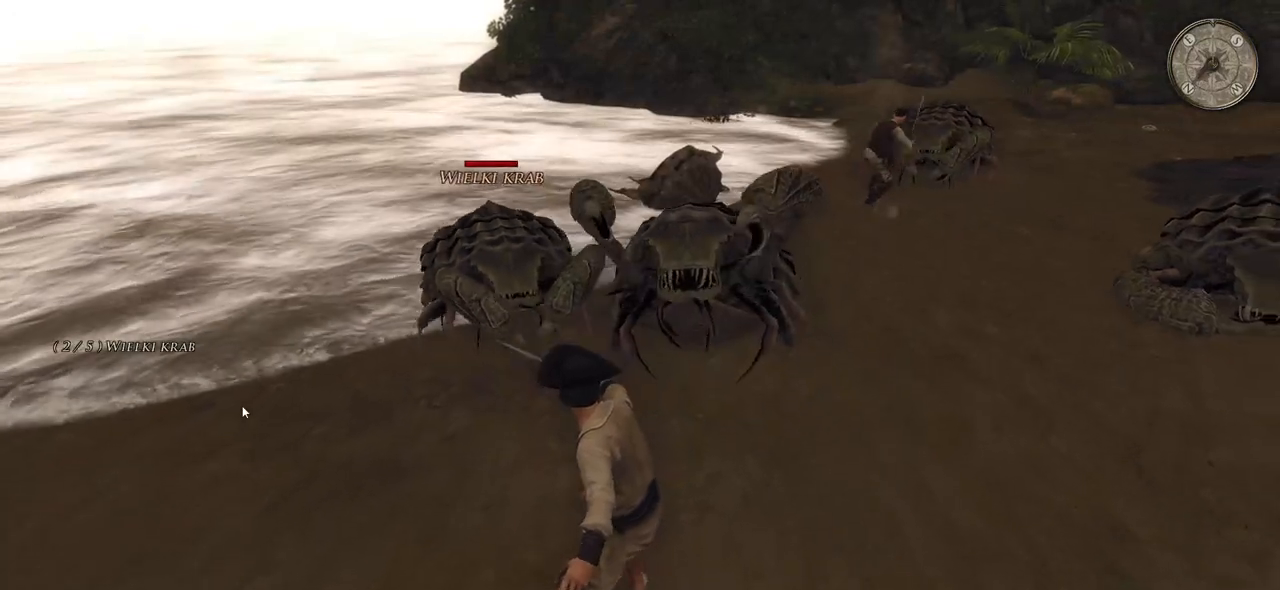
{"keys": ["s"], "mouse": [], "events": [[320, "mouse_right", "up"]]}
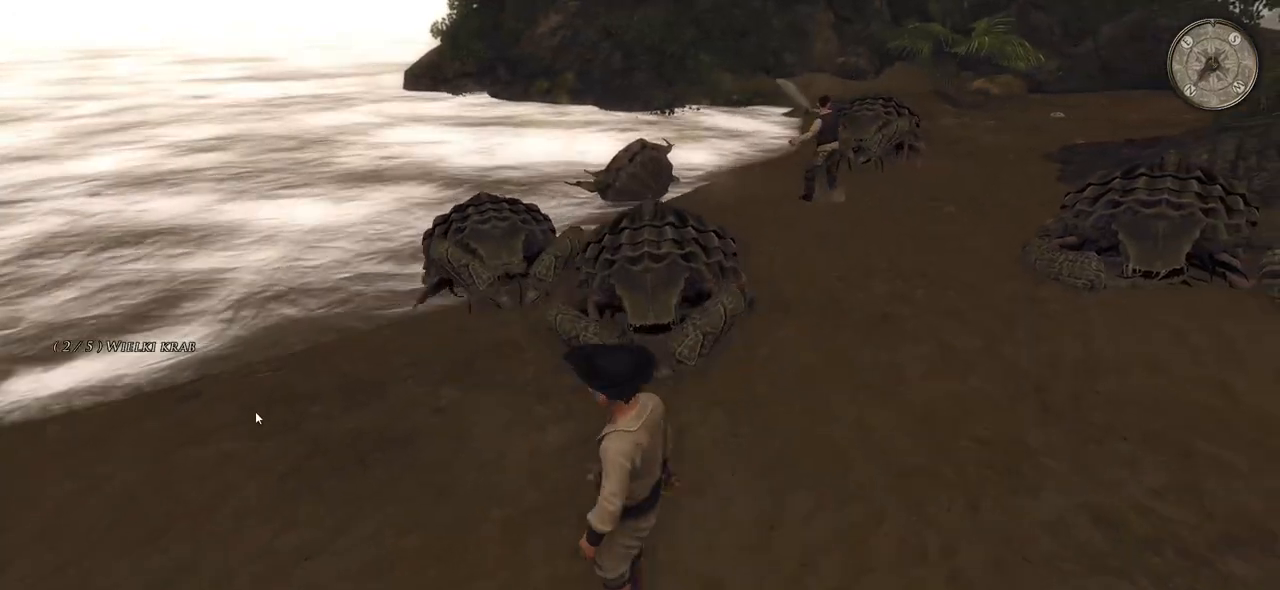
{"keys": ["s"], "mouse": [], "events": []}
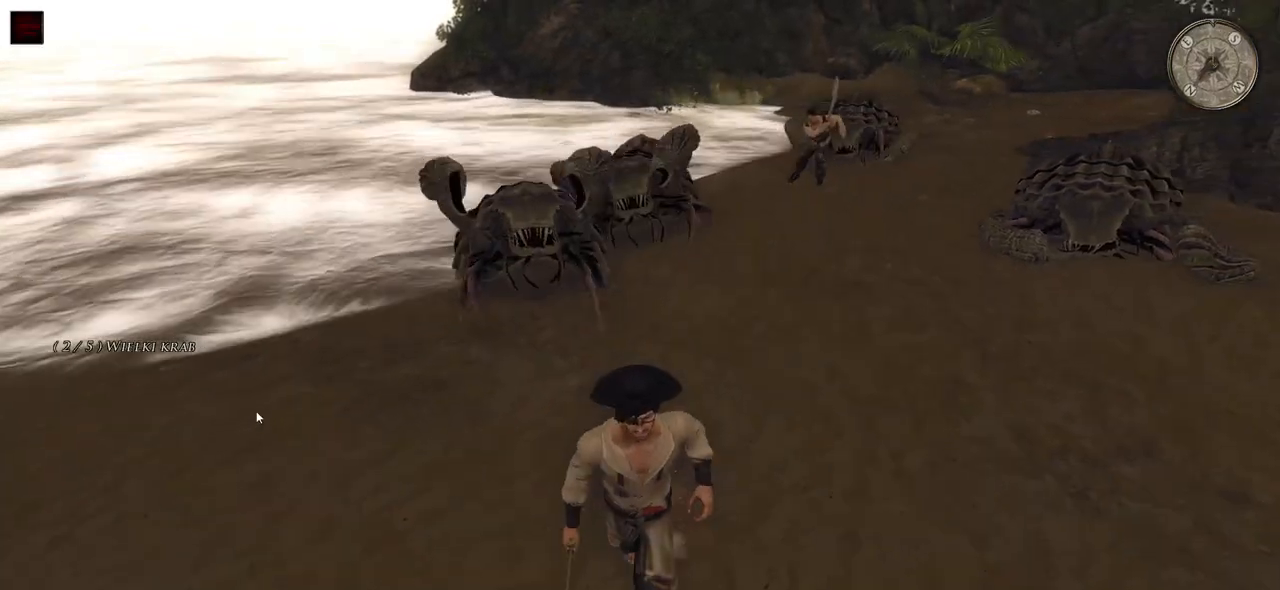
{"keys": ["d", "s"], "mouse": [], "events": [[300, "d", "down"]]}
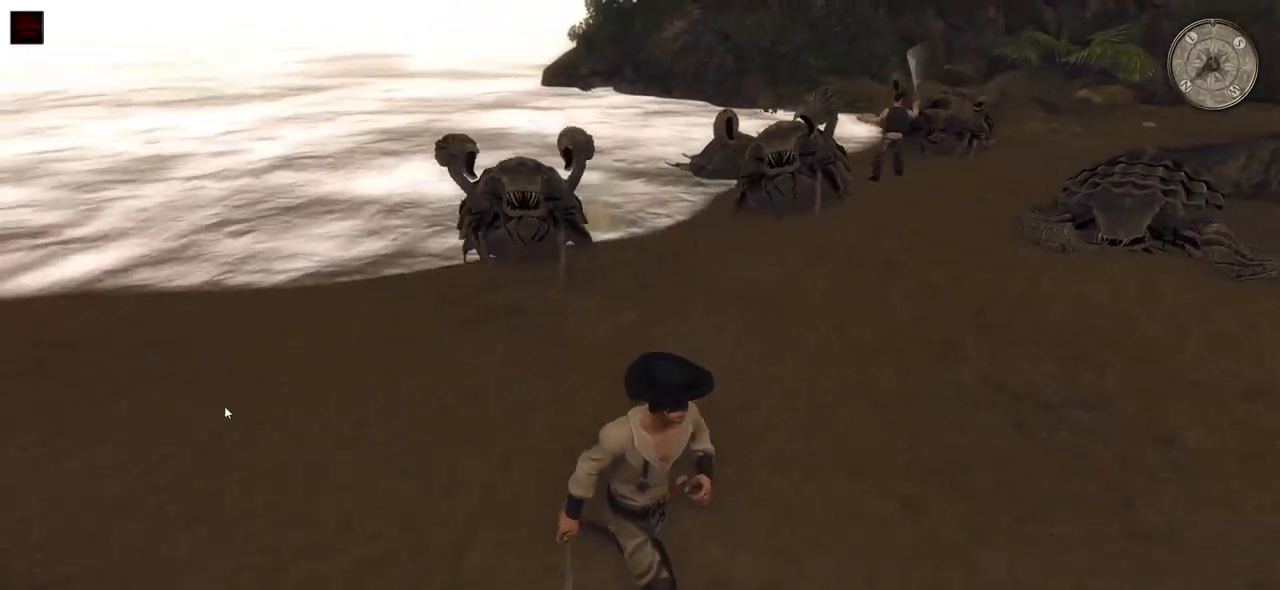
{"keys": ["d"], "mouse": [], "events": [[460, "s", "up"]]}